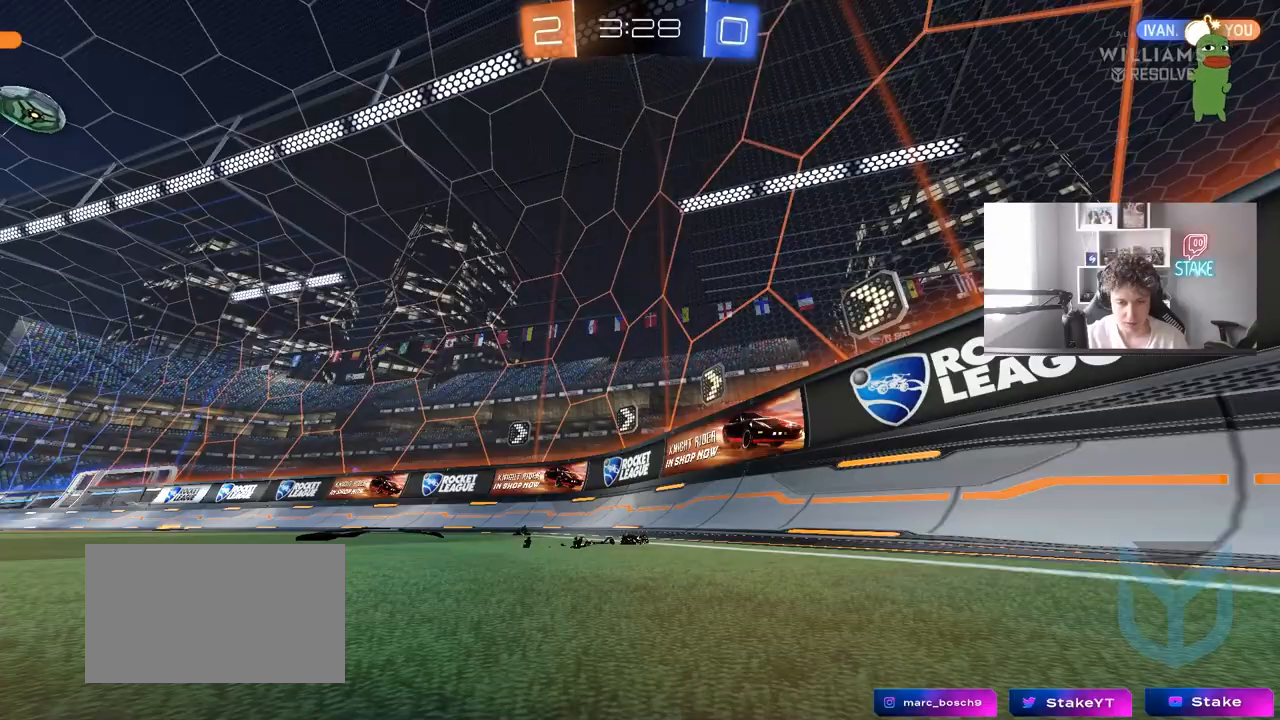
Gameplay with keyboard and mouse; each line is a JSON object with the keys and mouse buttons held at the frame after it. "events" lists presses ("down") and releases ("up") of "1", "2", "3", "4", "5", "a", "alt", "c", "caps_lock", "ctrl", "d", "e", "f", "g", "q", "r", "s", "shift", "space", "t", "tab", "v", "w", "x", "z", "mouse_left", "mouse_wheel" and "mouse_right" between this image and that frame as [ms after this image, input, new state], when the widget could be followed in between. "mouse_left", "mouse_wheel", "mouse_right" = the "left", "wheel", "right" buttons of the "mouse" list. No other keys are recorded. "wheel" means that the mouse wheel is clicked or scrolled. Mouse movement is not recorded.
{"keys": ["space", "w"], "mouse": [], "events": [[383, "w", "down"], [467, "space", "down"]]}
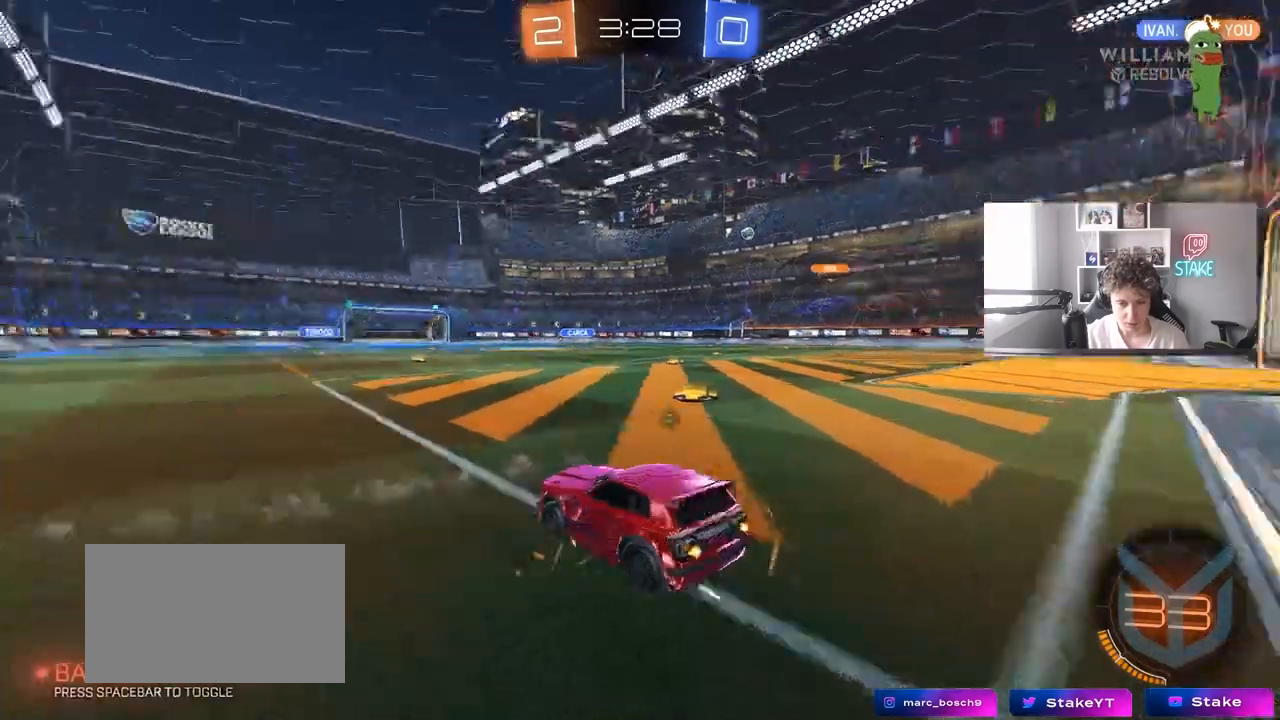
{"keys": ["w"], "mouse": [], "events": [[17, "d", "down"], [200, "space", "up"], [400, "d", "up"]]}
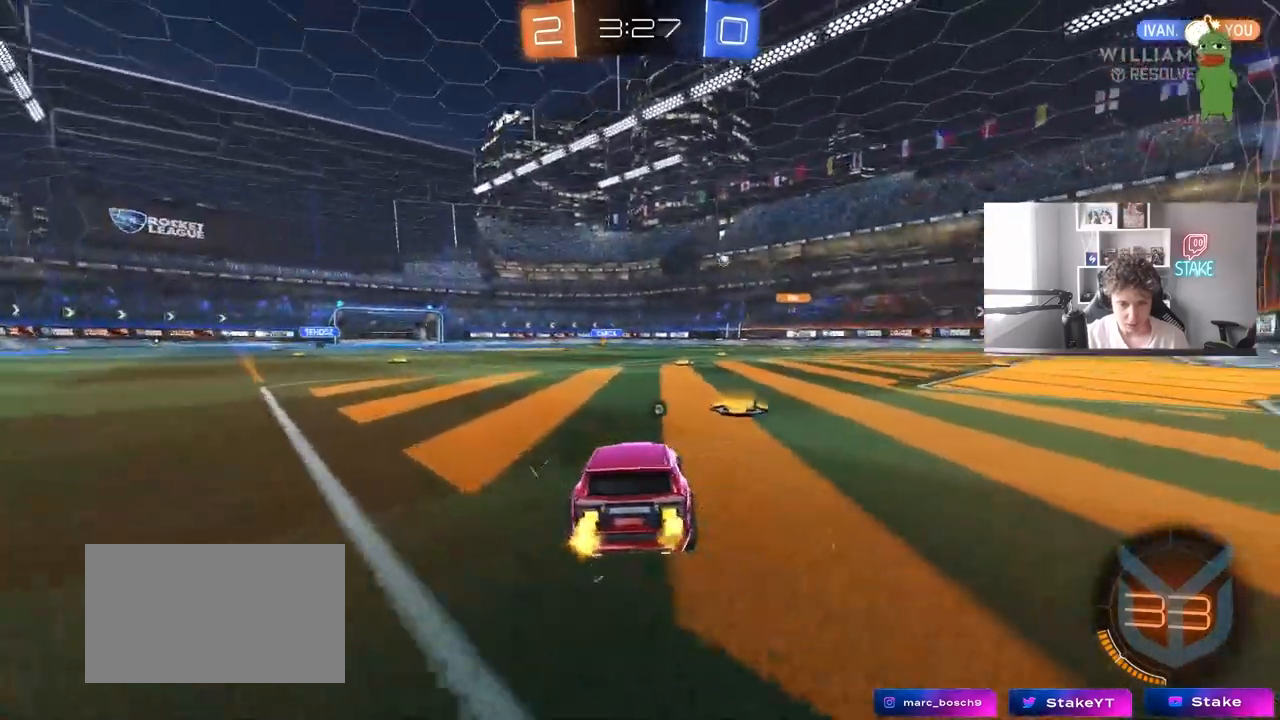
{"keys": ["space", "w"], "mouse": [], "events": [[83, "d", "down"], [133, "d", "up"], [133, "mouse_left", "down"], [183, "mouse_right", "down"], [367, "mouse_left", "up"], [367, "space", "down"], [450, "mouse_right", "up"]]}
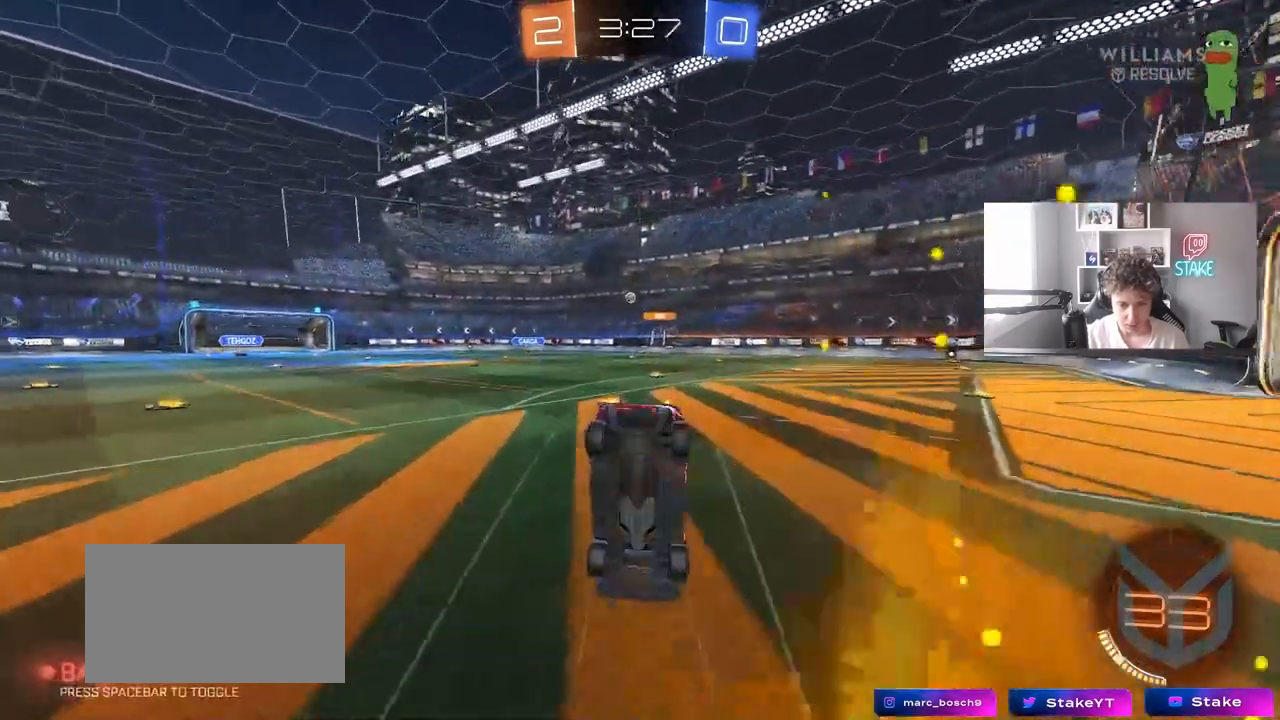
{"keys": [], "mouse": [], "events": [[50, "space", "up"], [383, "w", "up"]]}
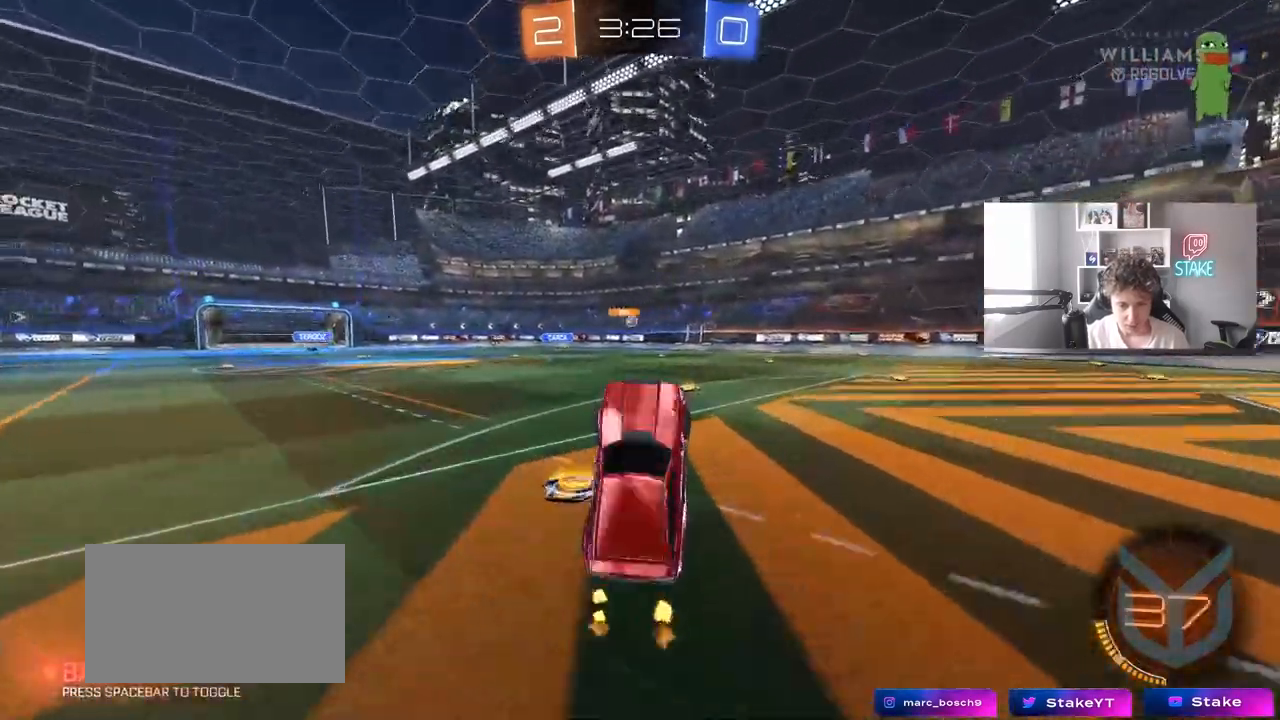
{"keys": ["w"], "mouse": ["right"], "events": [[350, "w", "down"], [483, "mouse_right", "down"]]}
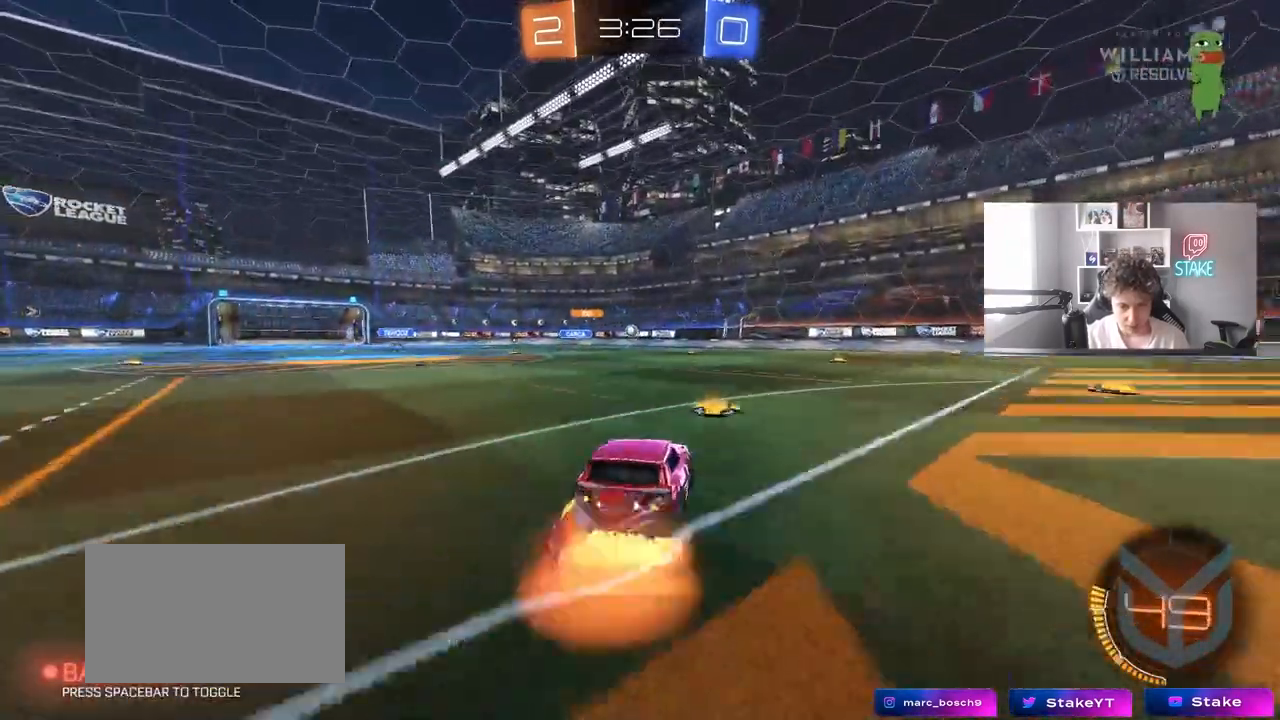
{"keys": ["s"], "mouse": [], "events": [[33, "d", "down"], [33, "mouse_right", "up"], [133, "d", "up"], [133, "w", "up"], [317, "a", "down"], [367, "s", "down"], [500, "a", "up"]]}
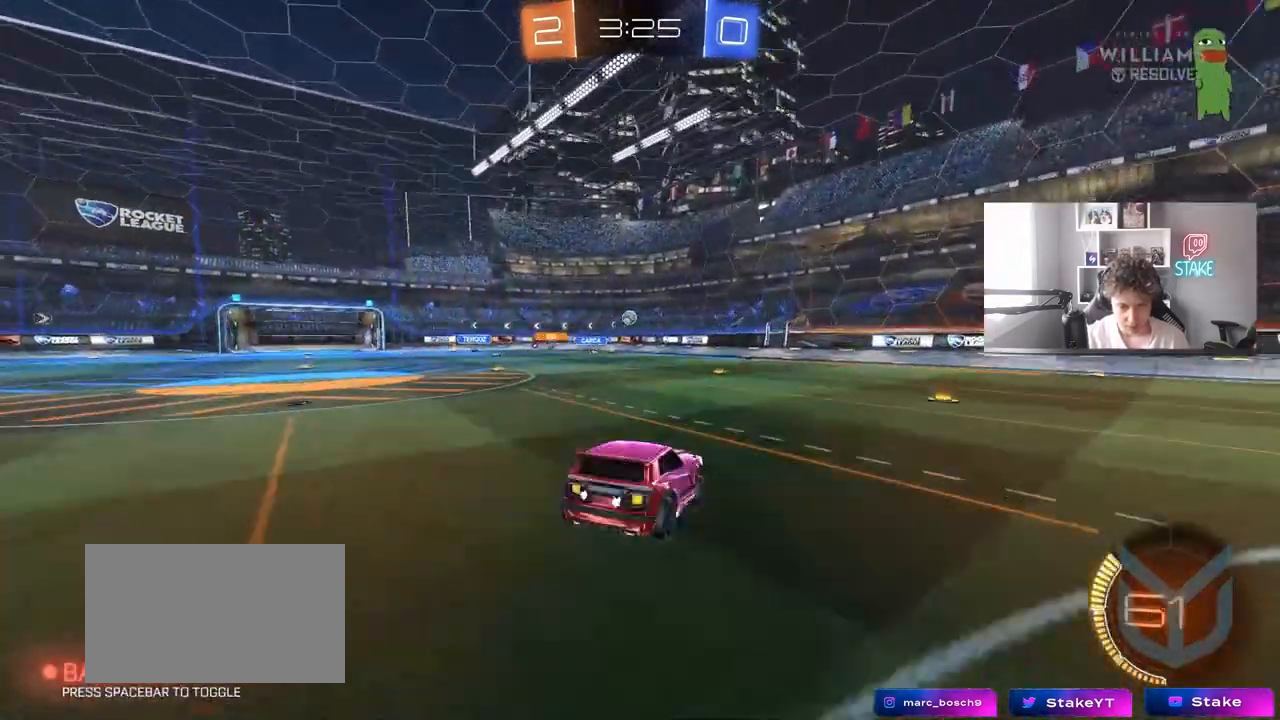
{"keys": ["d", "w"], "mouse": [], "events": [[50, "s", "up"], [100, "d", "down"], [150, "d", "up"], [467, "d", "down"], [467, "w", "down"]]}
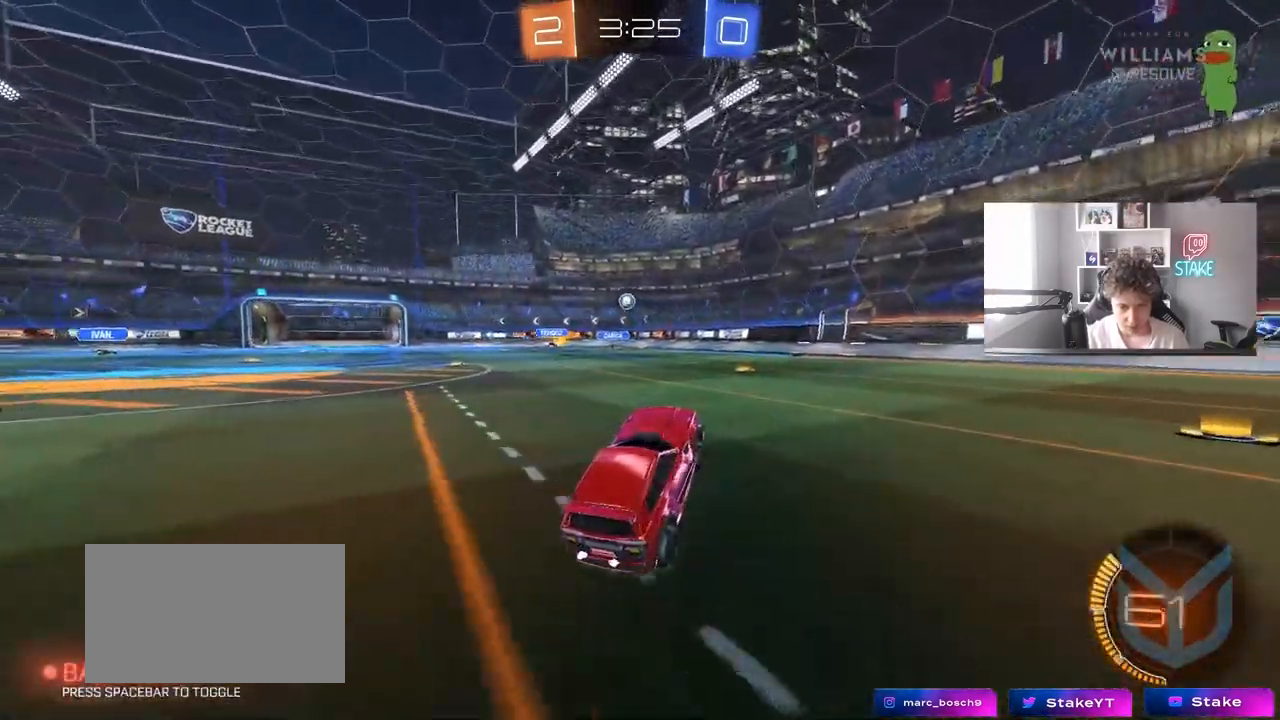
{"keys": ["w"], "mouse": [], "events": [[167, "d", "up"], [400, "a", "down"], [483, "a", "up"]]}
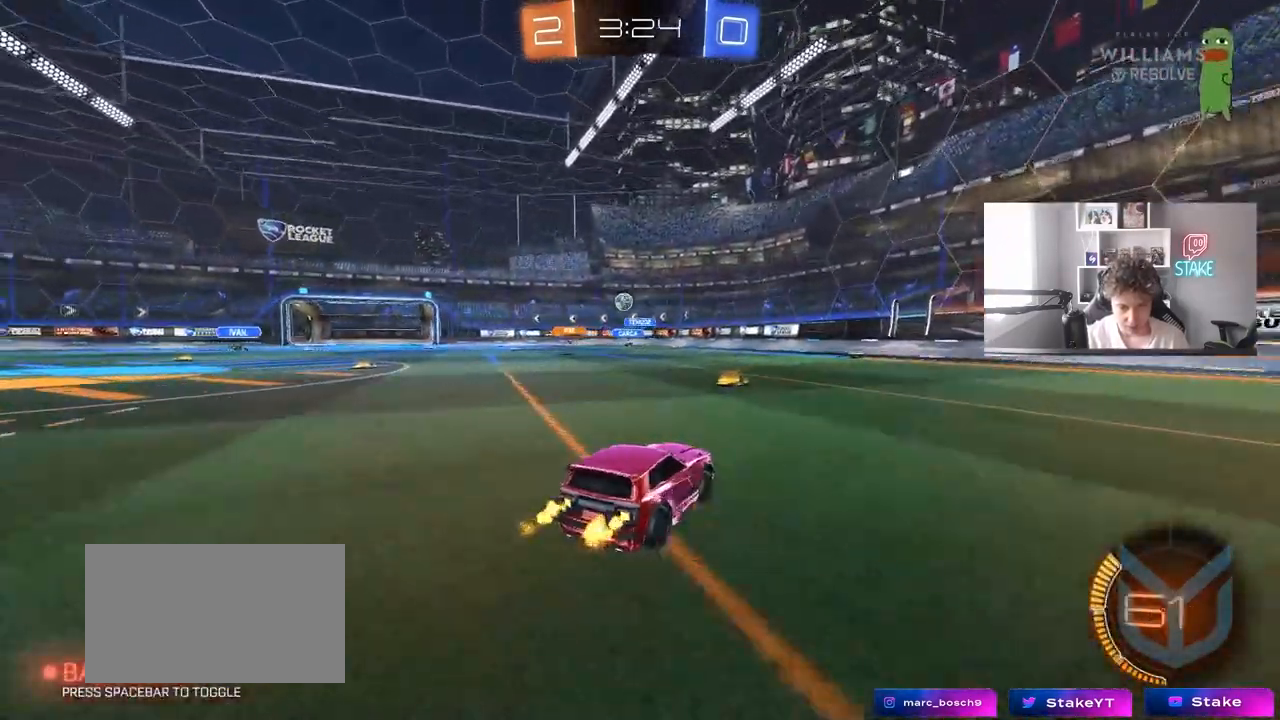
{"keys": ["a"], "mouse": [], "events": [[83, "a", "down"], [83, "shift", "down"], [317, "shift", "up"], [467, "w", "up"]]}
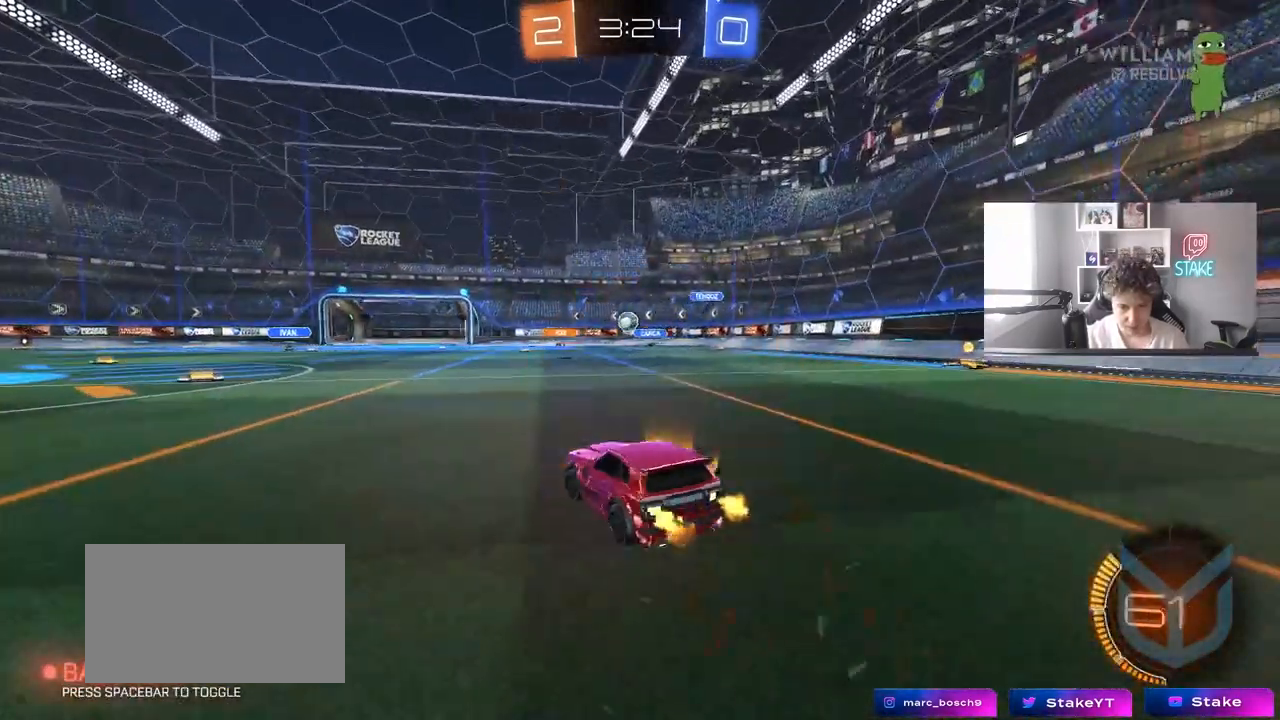
{"keys": ["w"], "mouse": ["left"], "events": [[100, "w", "down"], [233, "a", "up"], [383, "mouse_left", "down"]]}
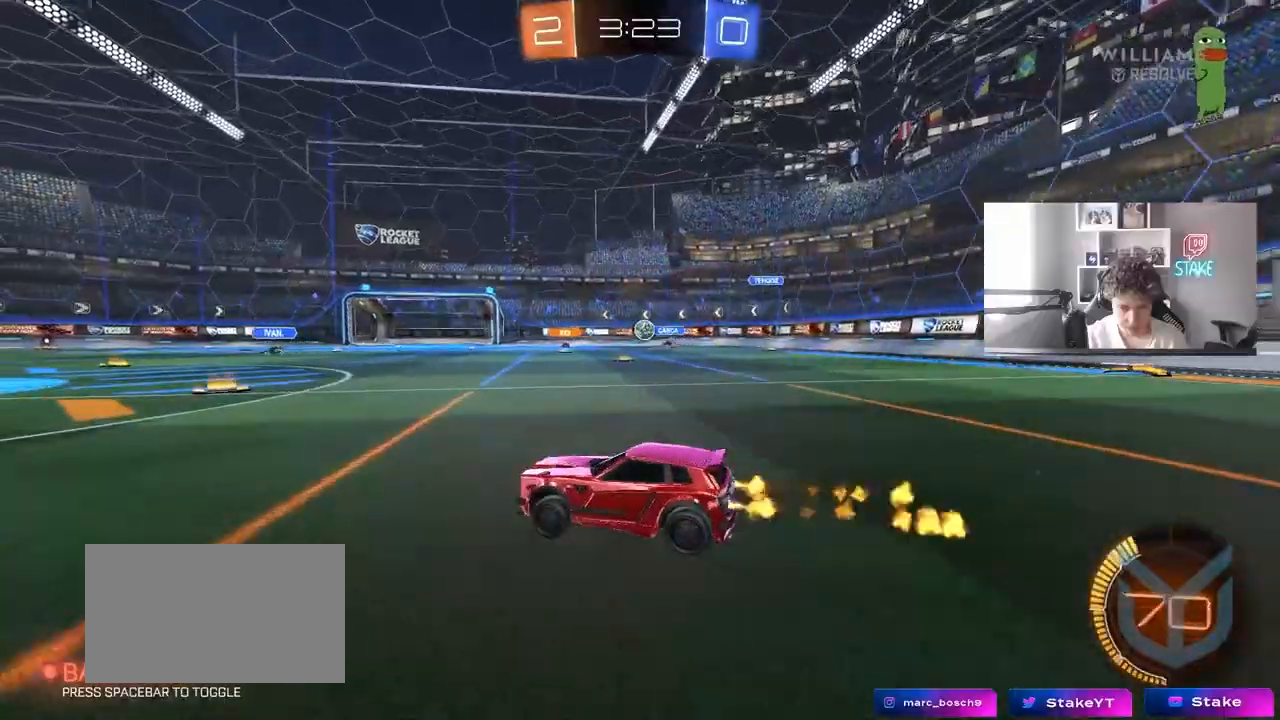
{"keys": ["w"], "mouse": ["left"], "events": [[67, "d", "down"], [167, "d", "up"], [350, "d", "down"], [483, "d", "up"]]}
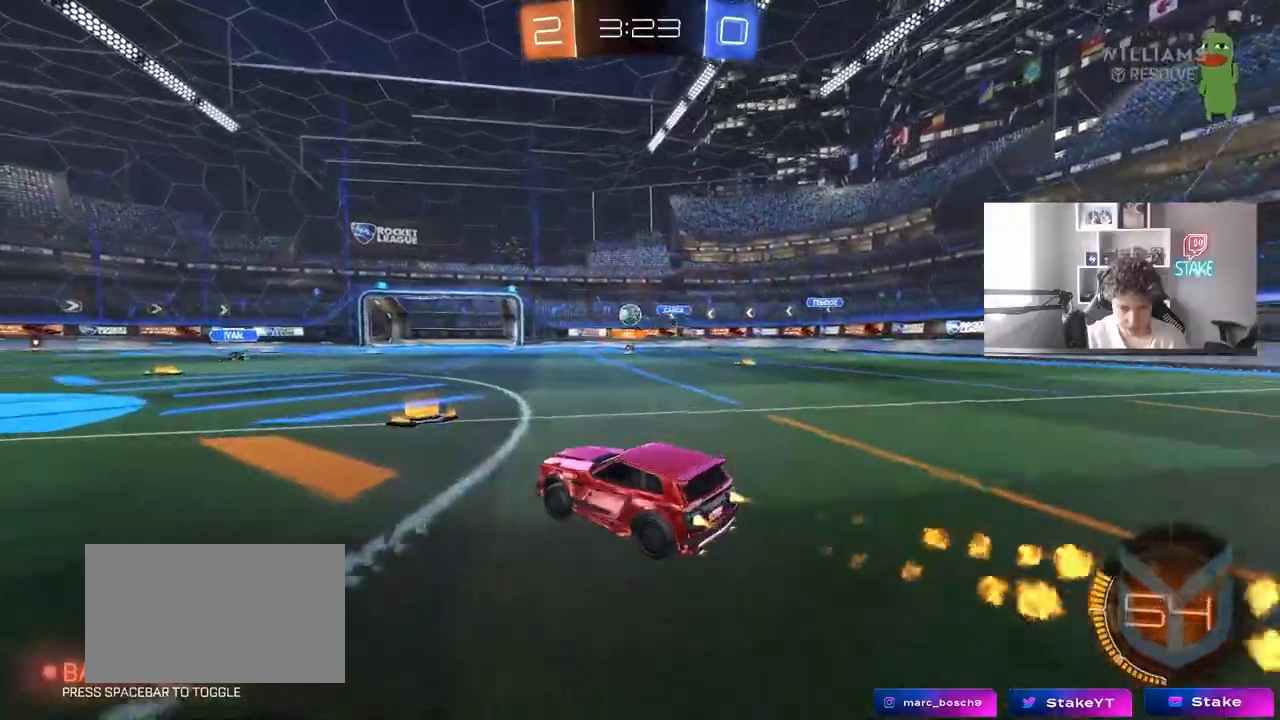
{"keys": ["a"], "mouse": [], "events": [[133, "a", "down"], [133, "mouse_left", "up"], [317, "a", "up"], [367, "w", "up"], [450, "a", "down"]]}
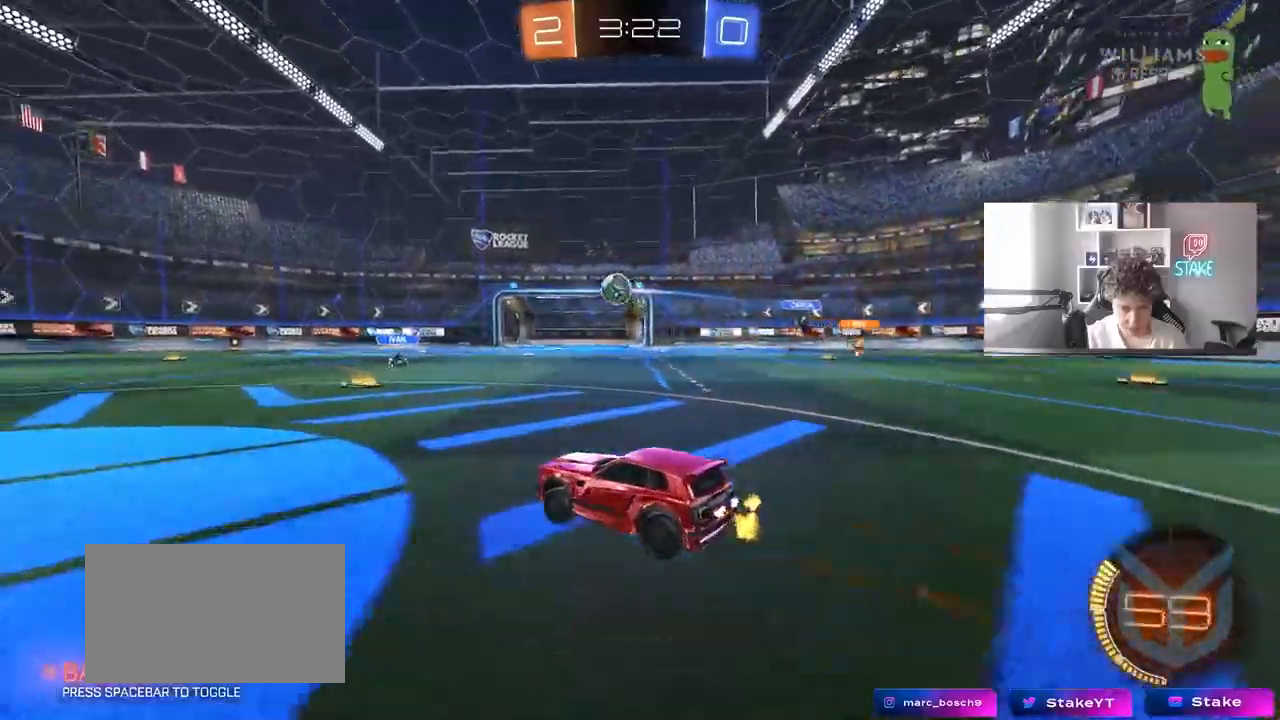
{"keys": ["a", "w"], "mouse": [], "events": [[183, "a", "up"], [283, "w", "down"], [433, "a", "down"]]}
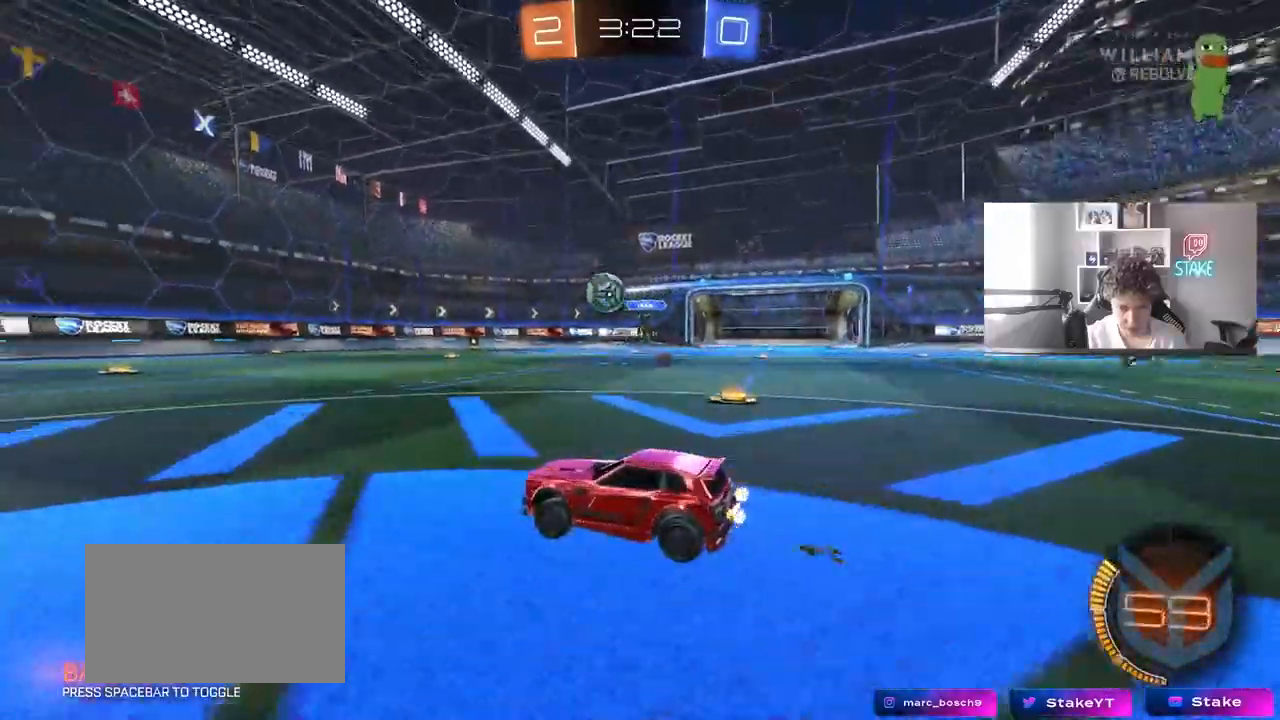
{"keys": ["w"], "mouse": ["left"], "events": [[17, "a", "up"], [250, "mouse_left", "down"], [350, "a", "down"], [400, "a", "up"], [400, "d", "down"], [483, "d", "up"]]}
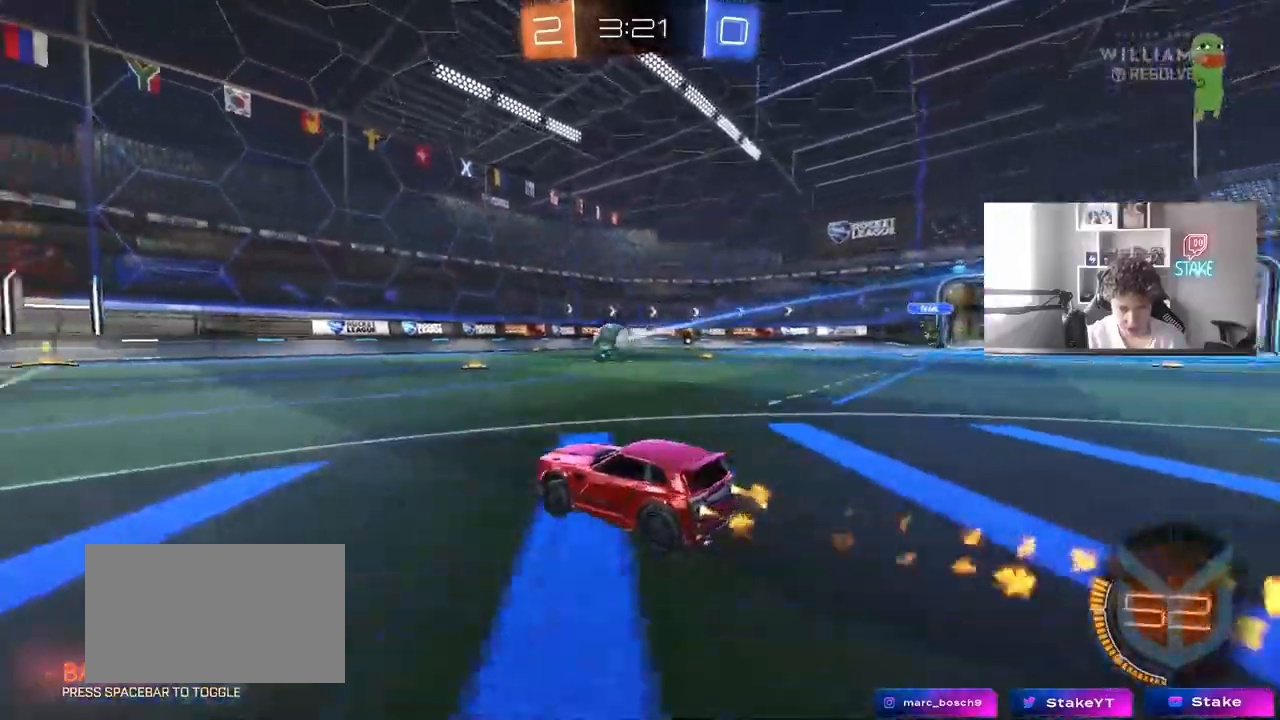
{"keys": [], "mouse": ["left"], "events": [[183, "d", "down"], [267, "w", "up"], [317, "mouse_right", "down"], [417, "a", "down"], [417, "d", "up"], [417, "s", "down"], [417, "shift", "down"], [467, "a", "up"], [467, "s", "up"], [500, "mouse_right", "up"], [500, "shift", "up"]]}
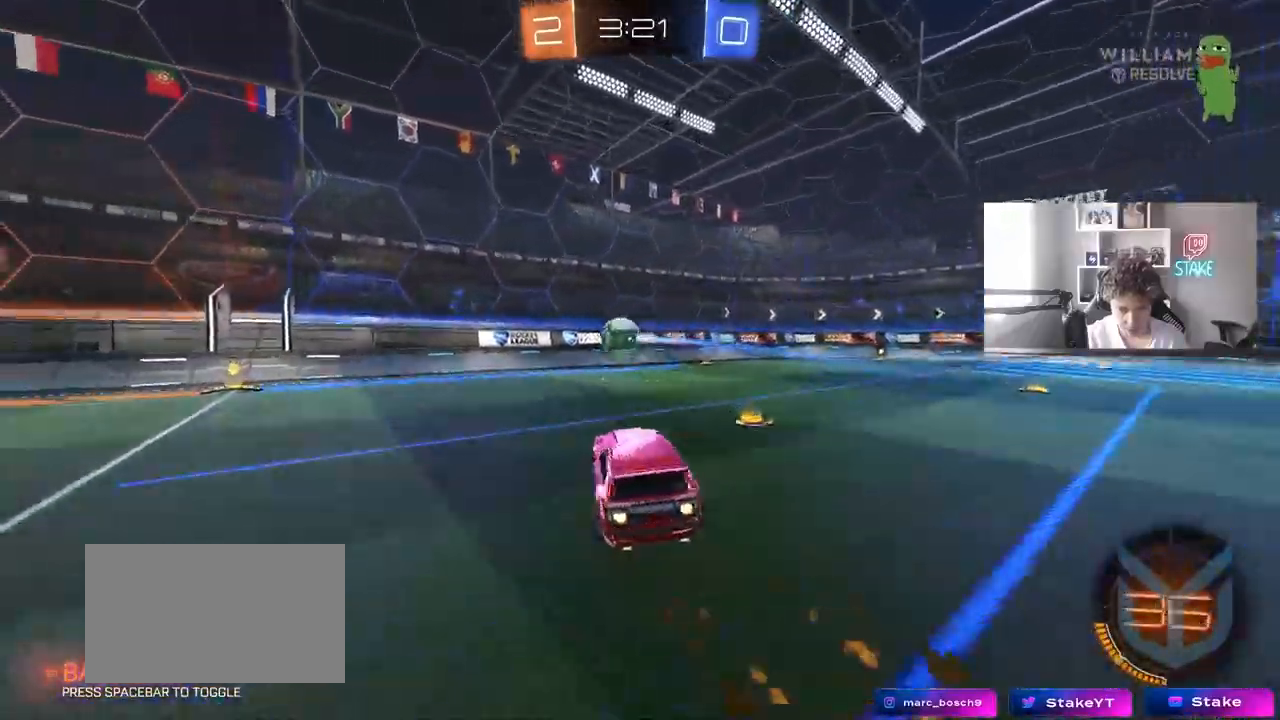
{"keys": ["d", "w"], "mouse": ["left"], "events": [[50, "mouse_left", "up"], [50, "mouse_right", "down"], [133, "a", "down"], [150, "s", "down"], [200, "mouse_right", "up"], [233, "a", "up"], [233, "s", "up"], [283, "mouse_left", "down"], [333, "d", "down"], [383, "w", "down"], [433, "a", "down"], [467, "a", "up"]]}
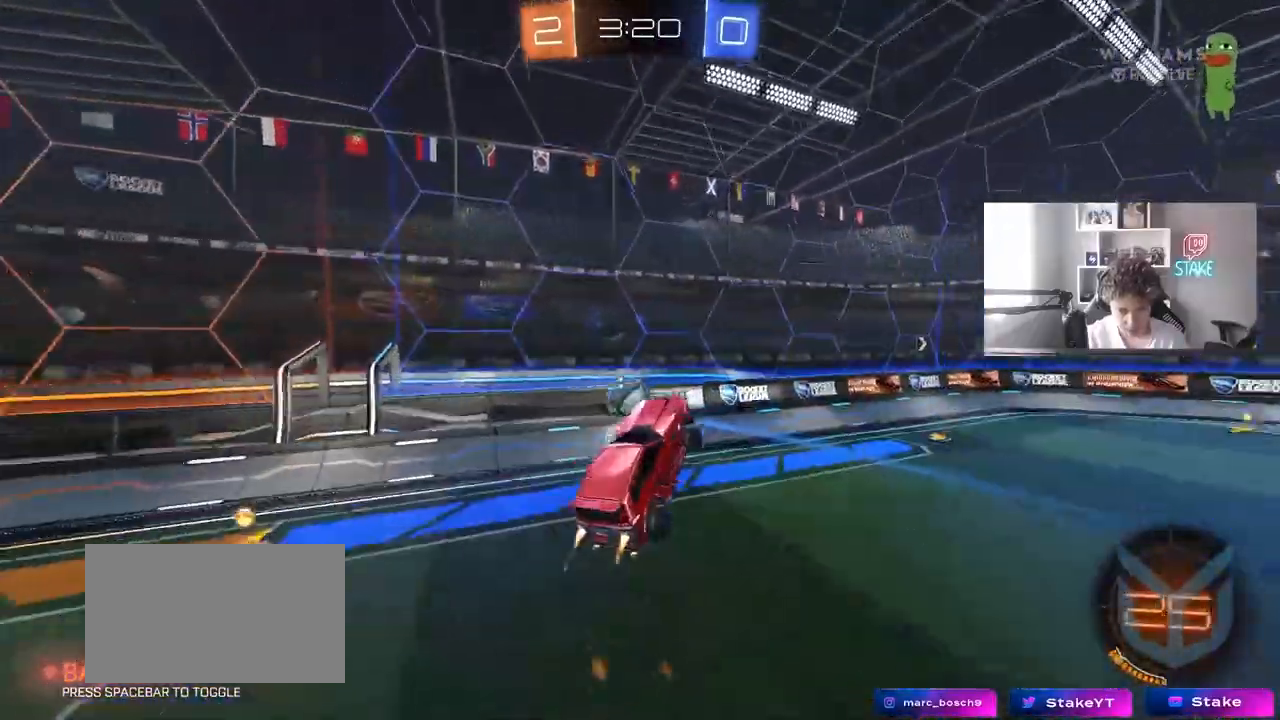
{"keys": ["a", "d", "s"], "mouse": ["left"], "events": [[17, "d", "up"], [17, "w", "up"], [117, "a", "down"], [117, "s", "down"], [200, "s", "up"], [300, "s", "down"], [433, "d", "down"]]}
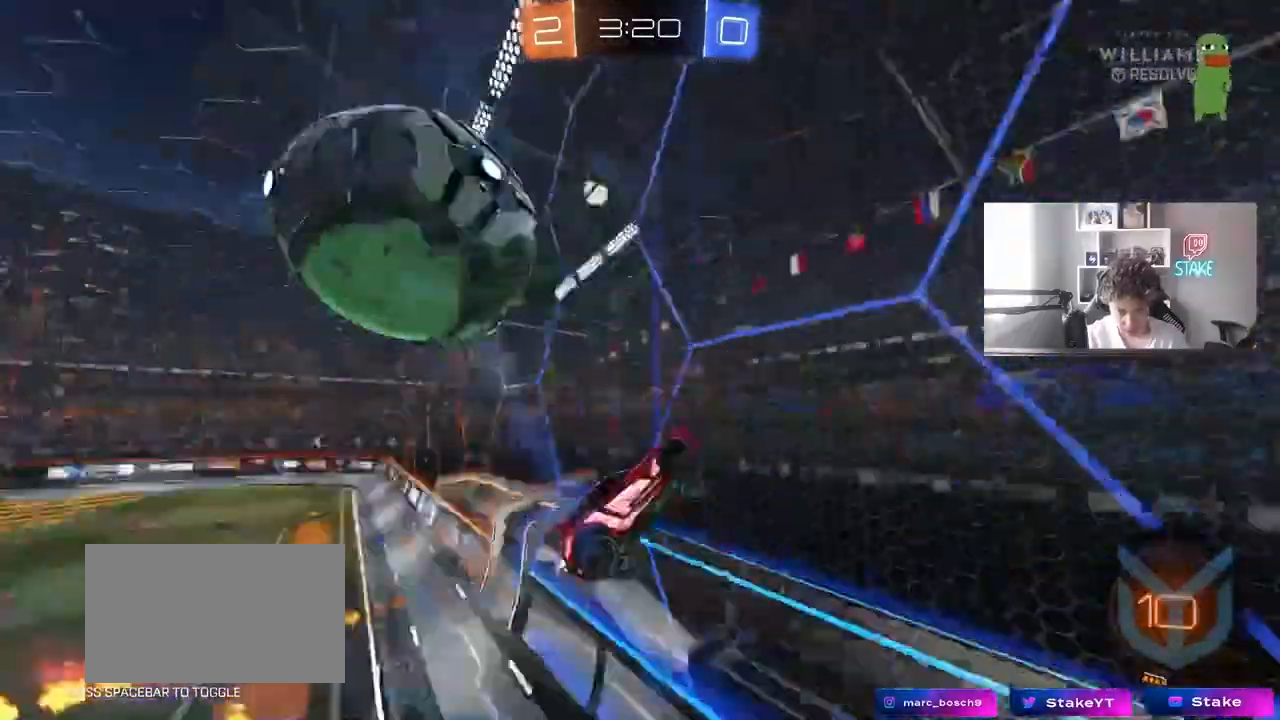
{"keys": ["a", "s"], "mouse": [], "events": [[33, "d", "up"], [33, "mouse_left", "up"], [33, "s", "up"], [133, "s", "down"]]}
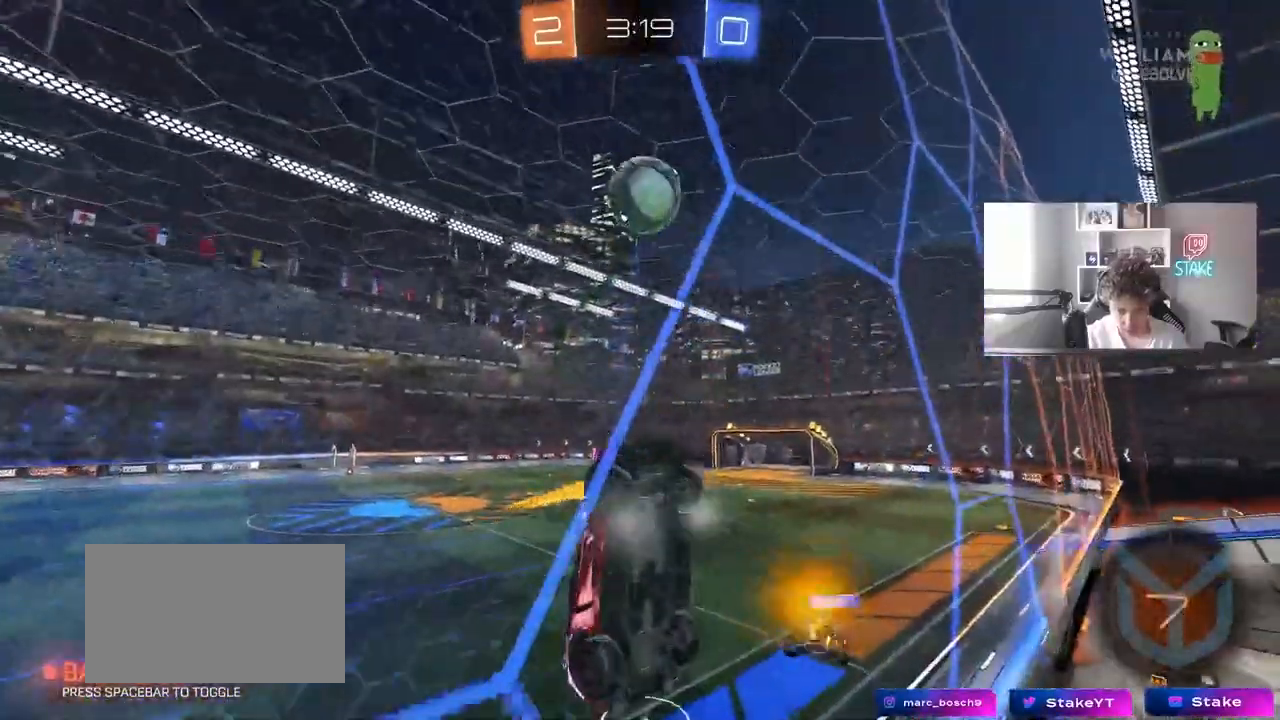
{"keys": ["a", "s"], "mouse": [], "events": []}
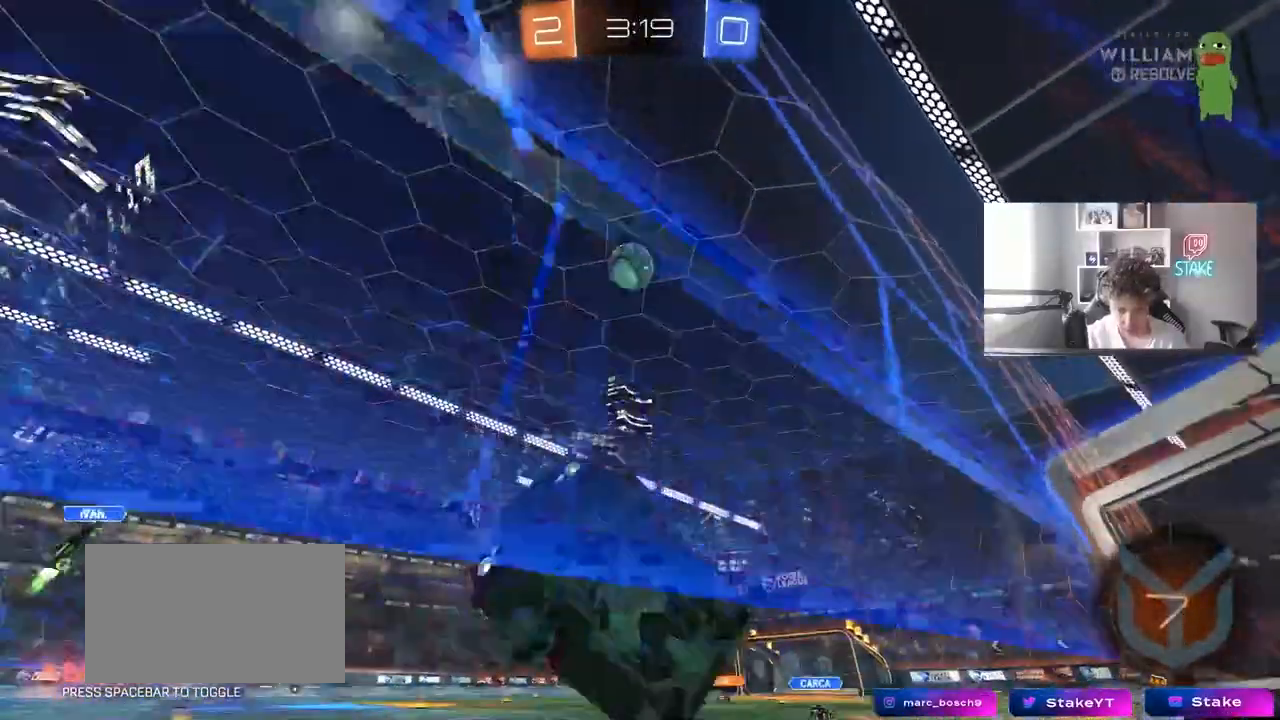
{"keys": ["s"], "mouse": ["right"], "events": [[167, "a", "up"], [250, "mouse_right", "down"], [350, "mouse_right", "up"], [400, "mouse_right", "down"]]}
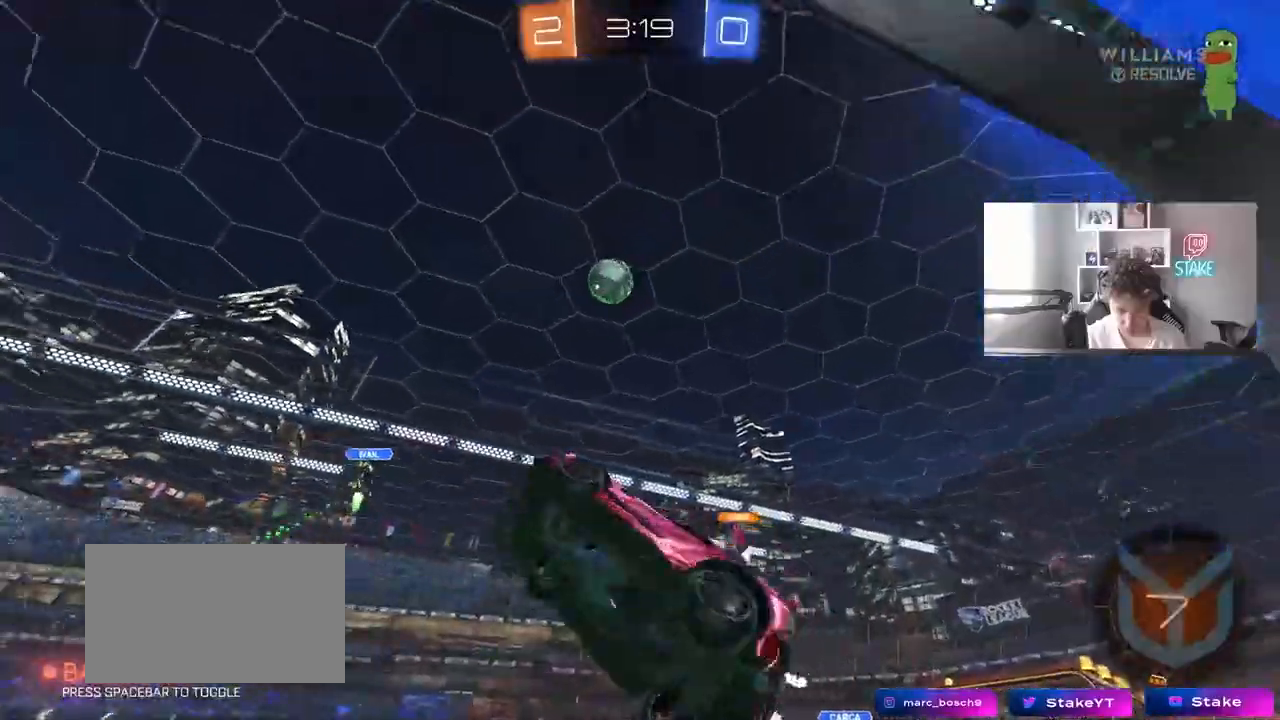
{"keys": ["a", "shift", "w"], "mouse": ["left"], "events": [[33, "space", "down"], [83, "mouse_right", "up"], [83, "s", "up"], [133, "mouse_left", "down"], [167, "a", "down"], [167, "shift", "down"], [167, "space", "up"], [167, "w", "down"]]}
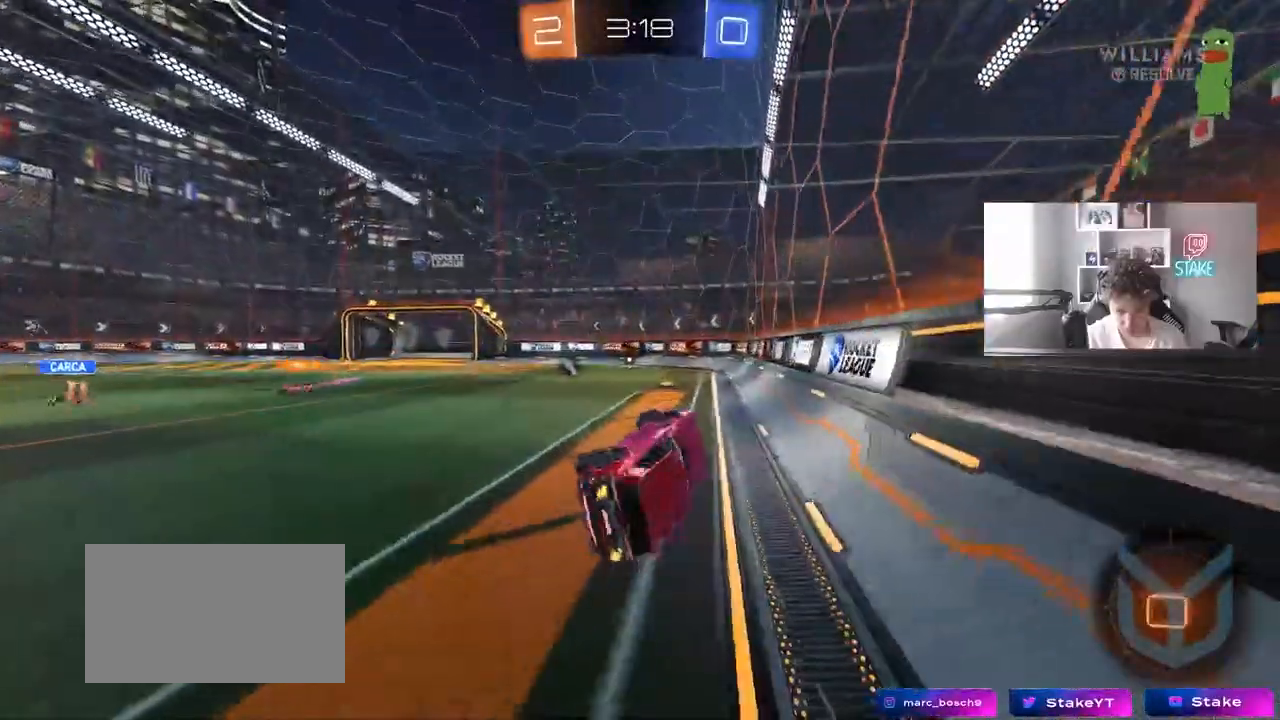
{"keys": ["d", "w"], "mouse": [], "events": [[150, "shift", "up"], [233, "a", "up"], [233, "mouse_left", "up"], [283, "shift", "down"], [283, "space", "down"], [333, "d", "down"], [433, "shift", "up"], [467, "space", "up"]]}
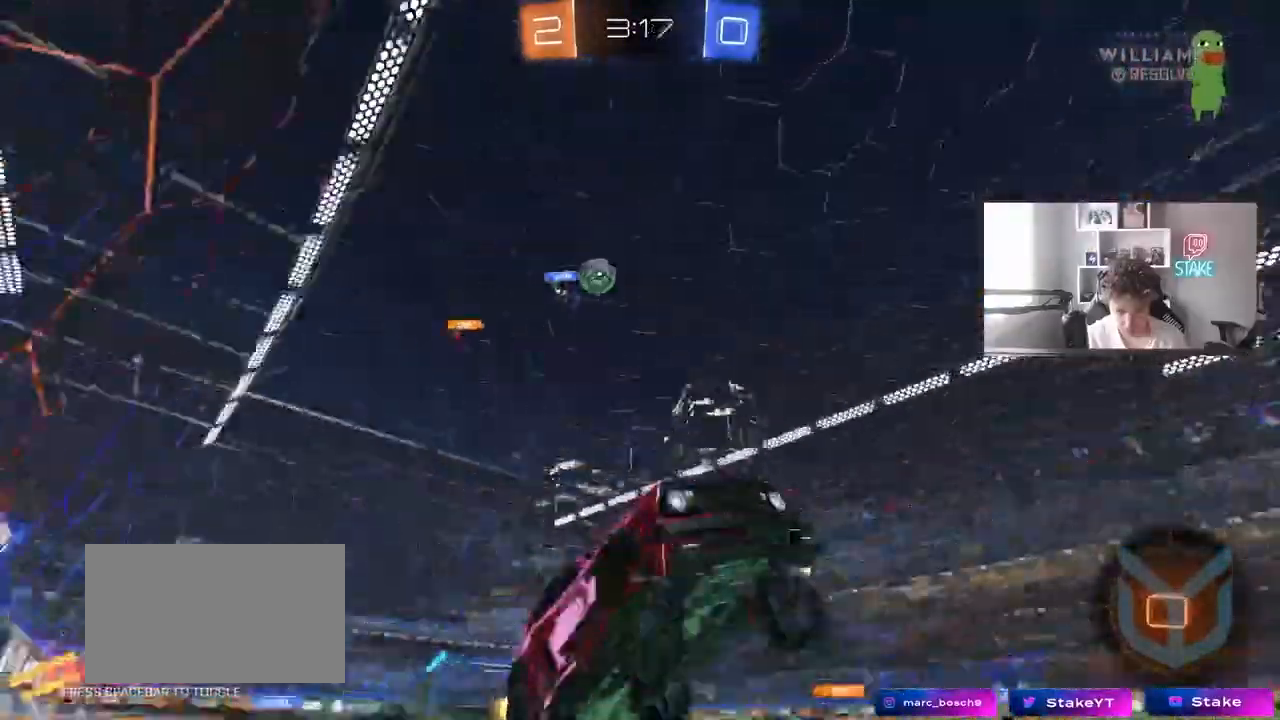
{"keys": ["a", "w"], "mouse": ["left"], "events": [[17, "d", "up"], [17, "mouse_left", "down"], [200, "d", "down"], [267, "space", "down"], [300, "d", "up"], [450, "a", "down"], [450, "space", "up"]]}
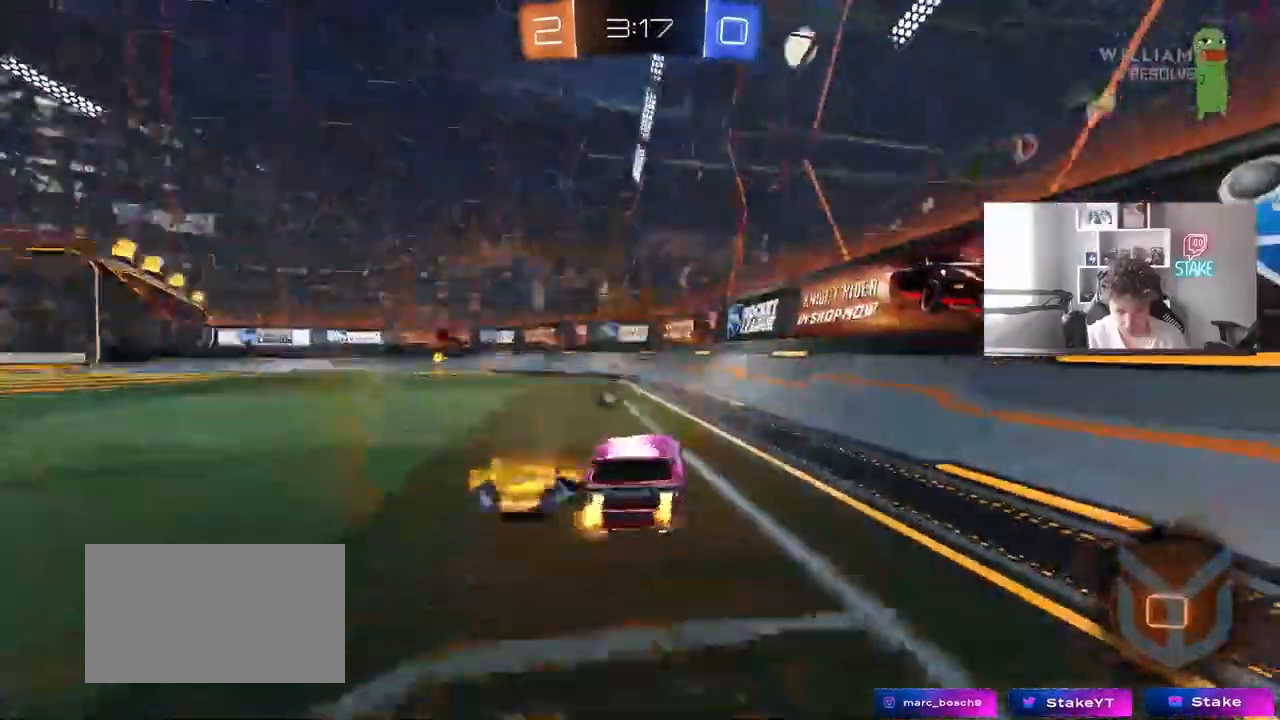
{"keys": ["w"], "mouse": [], "events": [[183, "space", "down"], [267, "a", "up"], [317, "space", "up"], [450, "mouse_left", "up"]]}
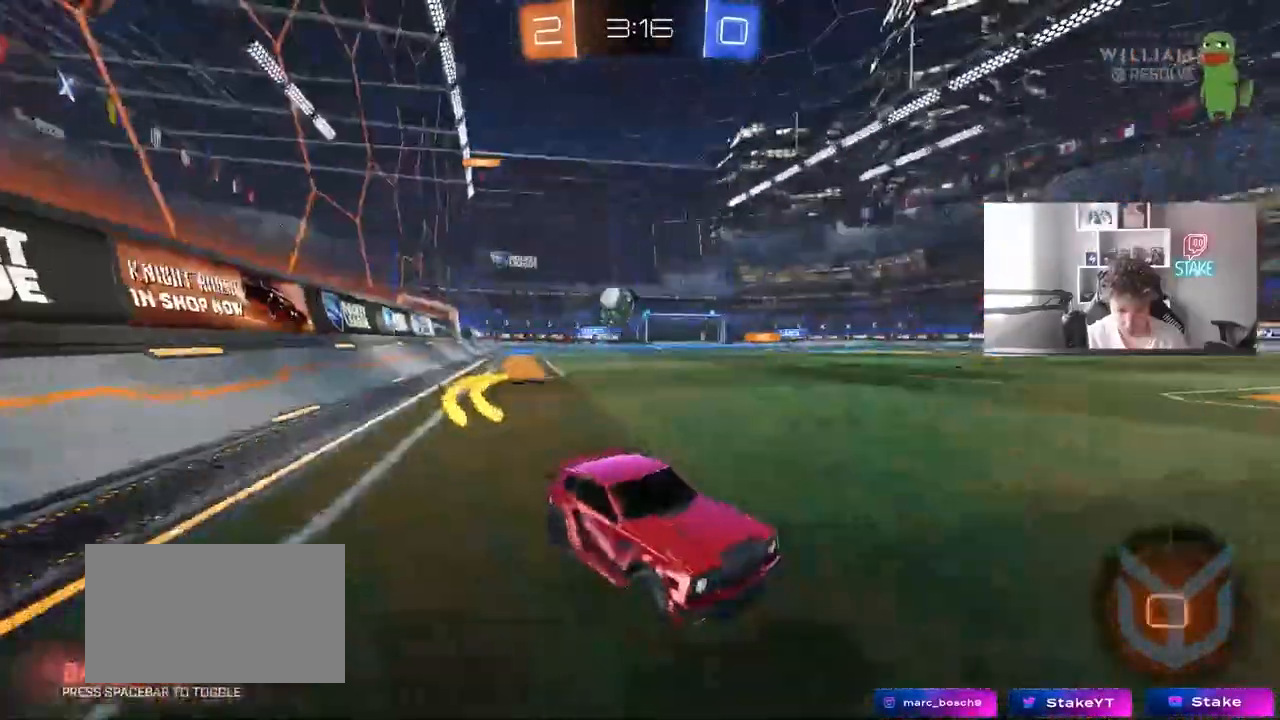
{"keys": ["d", "s"], "mouse": [], "events": [[50, "a", "down"], [100, "shift", "down"], [383, "w", "up"], [433, "d", "down"], [467, "a", "up"], [467, "s", "down"], [467, "shift", "up"]]}
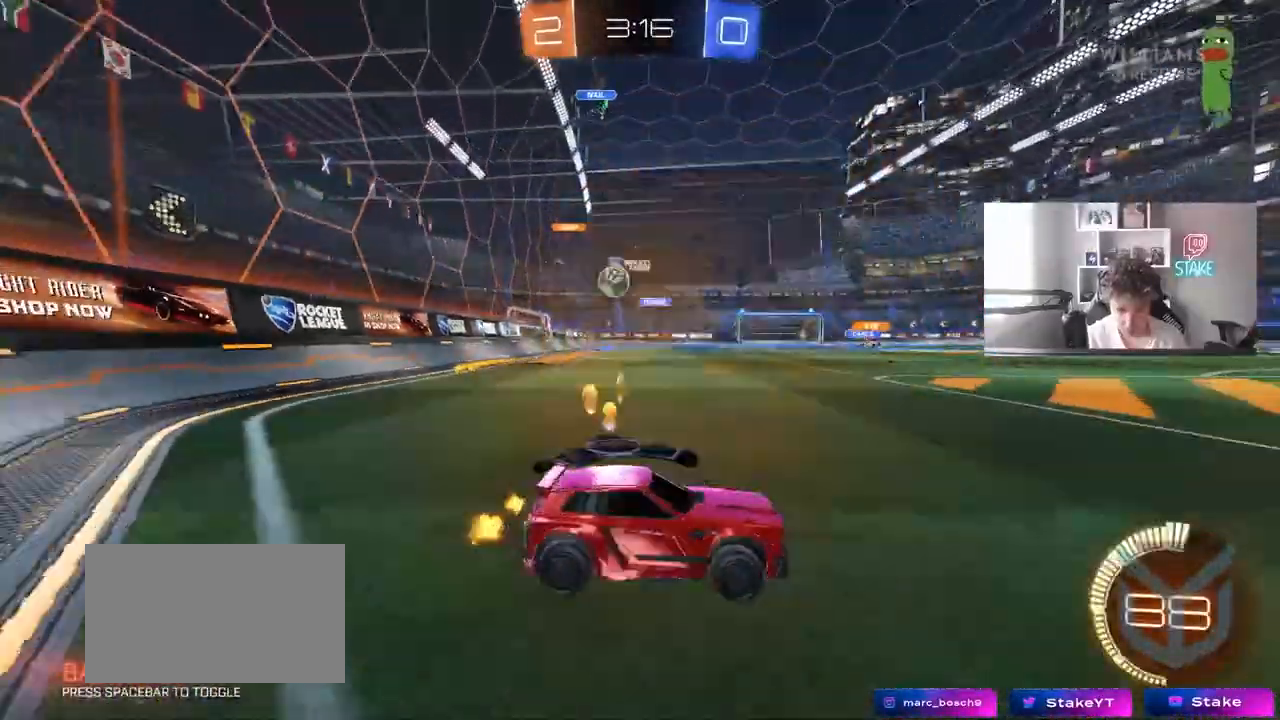
{"keys": ["d", "w"], "mouse": ["left"], "events": [[167, "a", "down"], [167, "d", "up"], [200, "a", "up"], [250, "a", "down"], [350, "a", "up"], [350, "s", "up"], [433, "a", "down"], [433, "d", "down"], [433, "mouse_left", "down"], [433, "w", "down"], [483, "a", "up"]]}
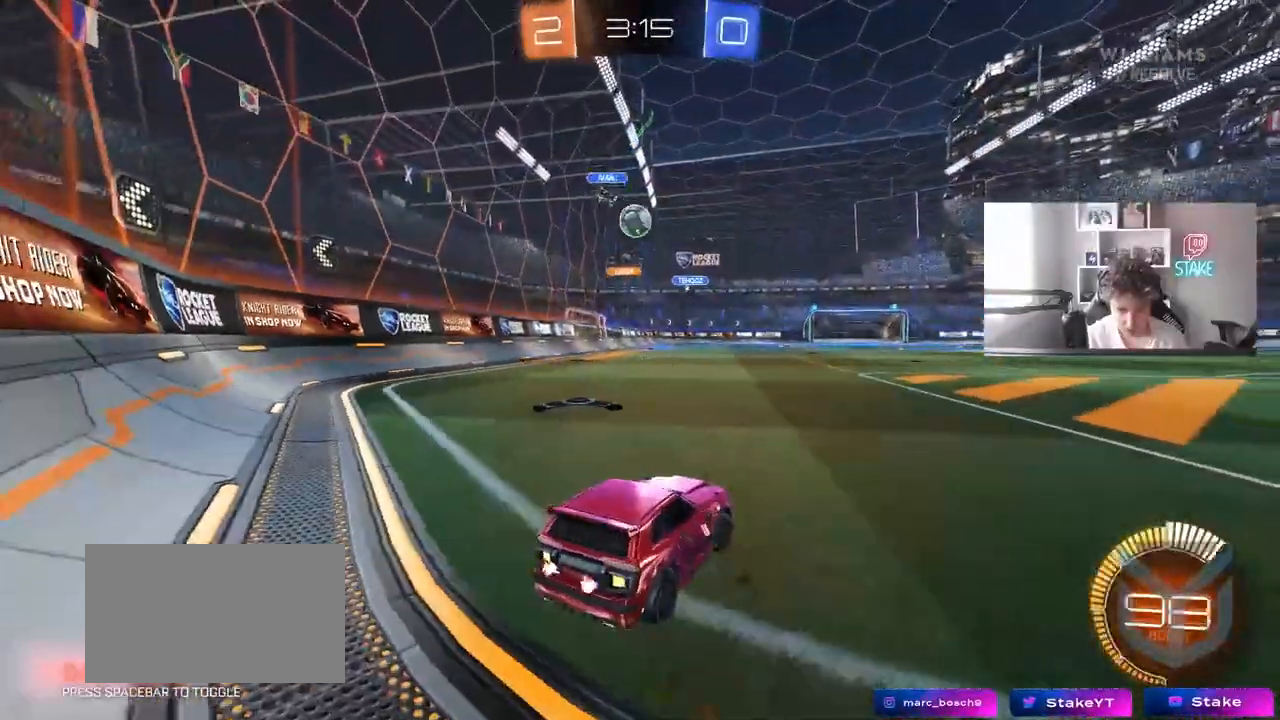
{"keys": ["w"], "mouse": ["left"], "events": [[450, "d", "up"]]}
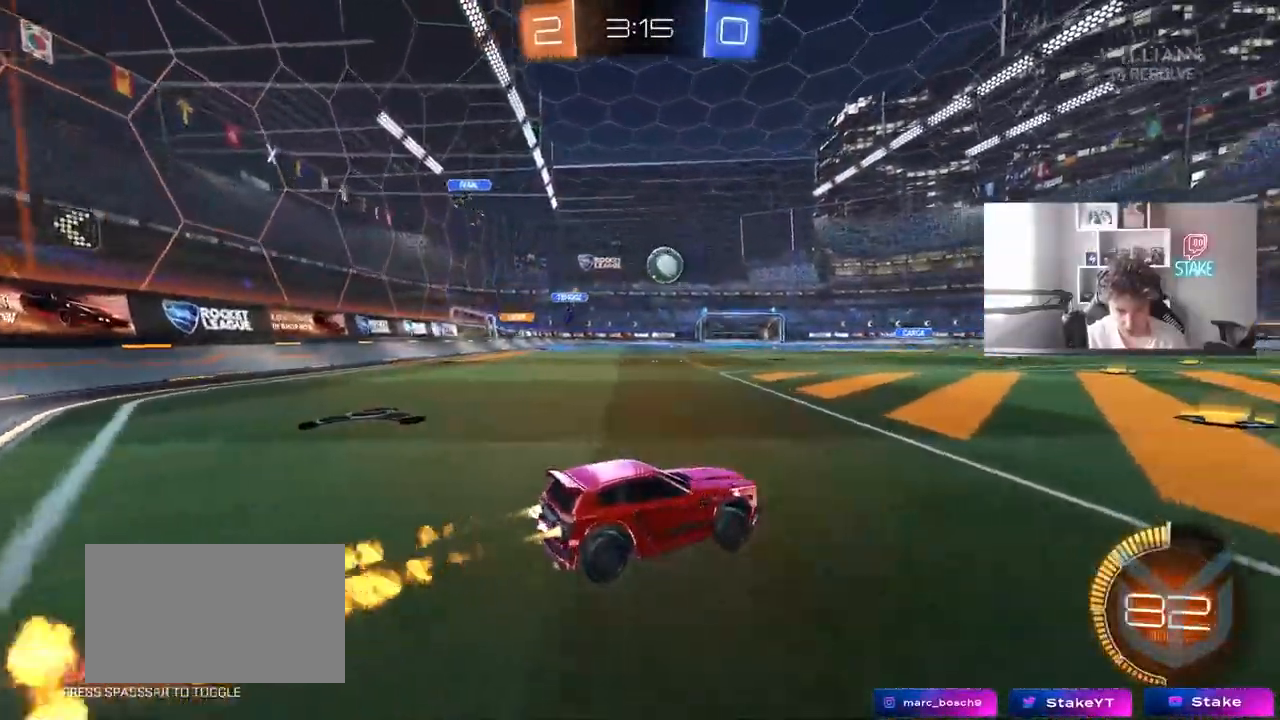
{"keys": ["d", "w"], "mouse": [], "events": [[233, "a", "down"], [333, "a", "up"], [433, "d", "down"], [483, "mouse_left", "up"]]}
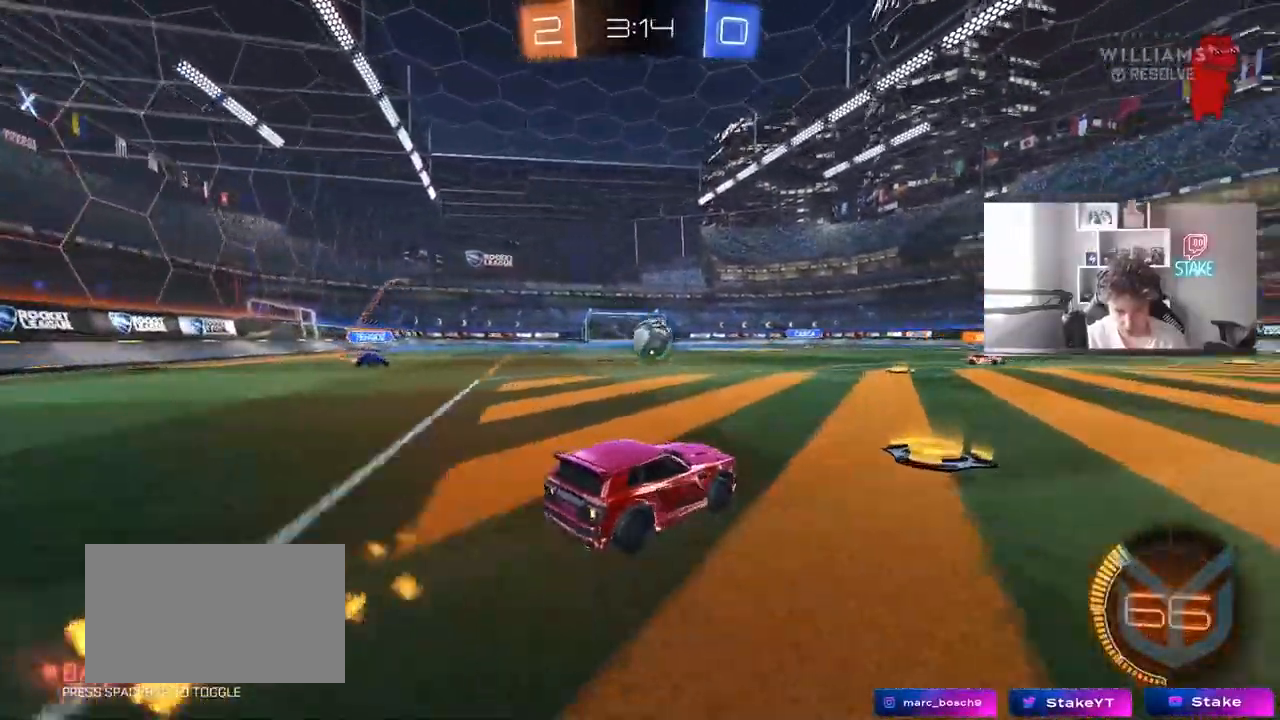
{"keys": [], "mouse": [], "events": [[17, "a", "down"], [17, "d", "up"], [67, "mouse_right", "down"], [67, "w", "up"], [117, "a", "up"], [167, "s", "down"], [217, "a", "down"], [300, "a", "up"], [300, "d", "down"], [300, "mouse_left", "down"], [300, "s", "up"], [350, "mouse_right", "up"], [483, "d", "up"], [483, "mouse_left", "up"]]}
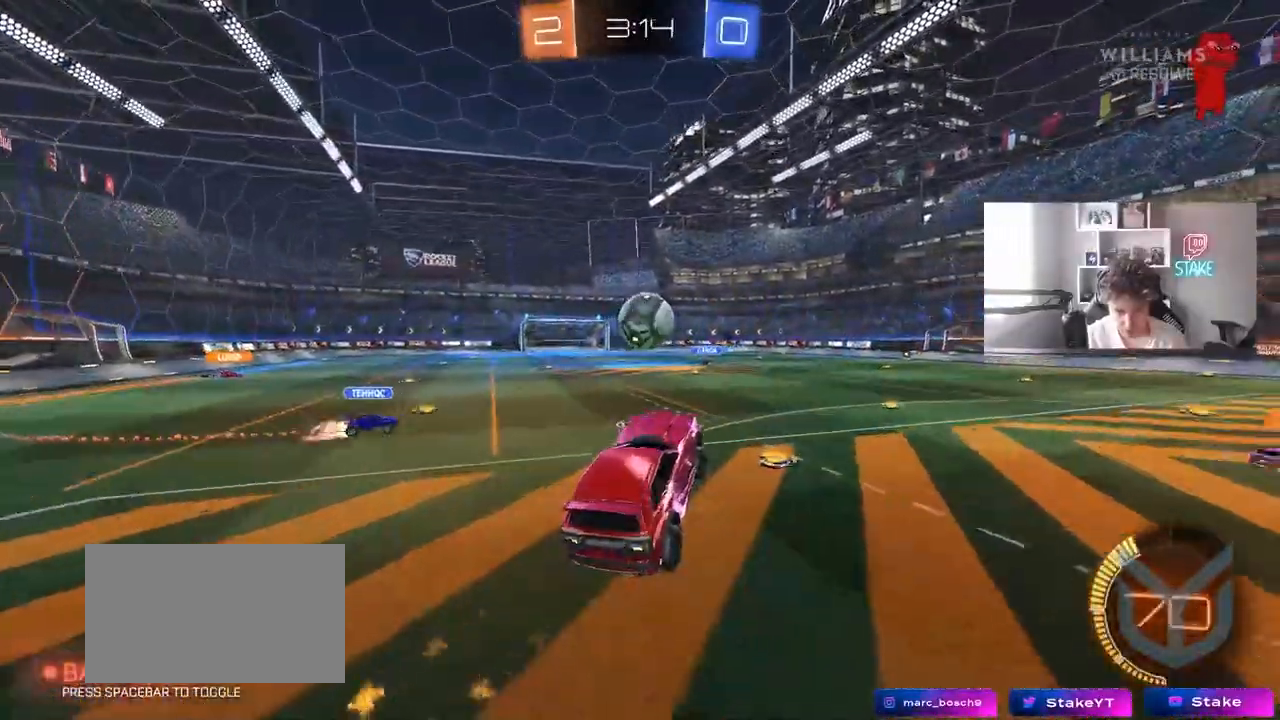
{"keys": ["d", "shift", "w"], "mouse": ["left"], "events": [[33, "a", "down"], [33, "shift", "down"], [83, "mouse_left", "down"], [83, "shift", "up"], [217, "d", "down"], [267, "d", "up"], [267, "w", "down"], [367, "a", "up"], [367, "d", "down"], [367, "w", "up"], [467, "w", "down"], [500, "shift", "down"]]}
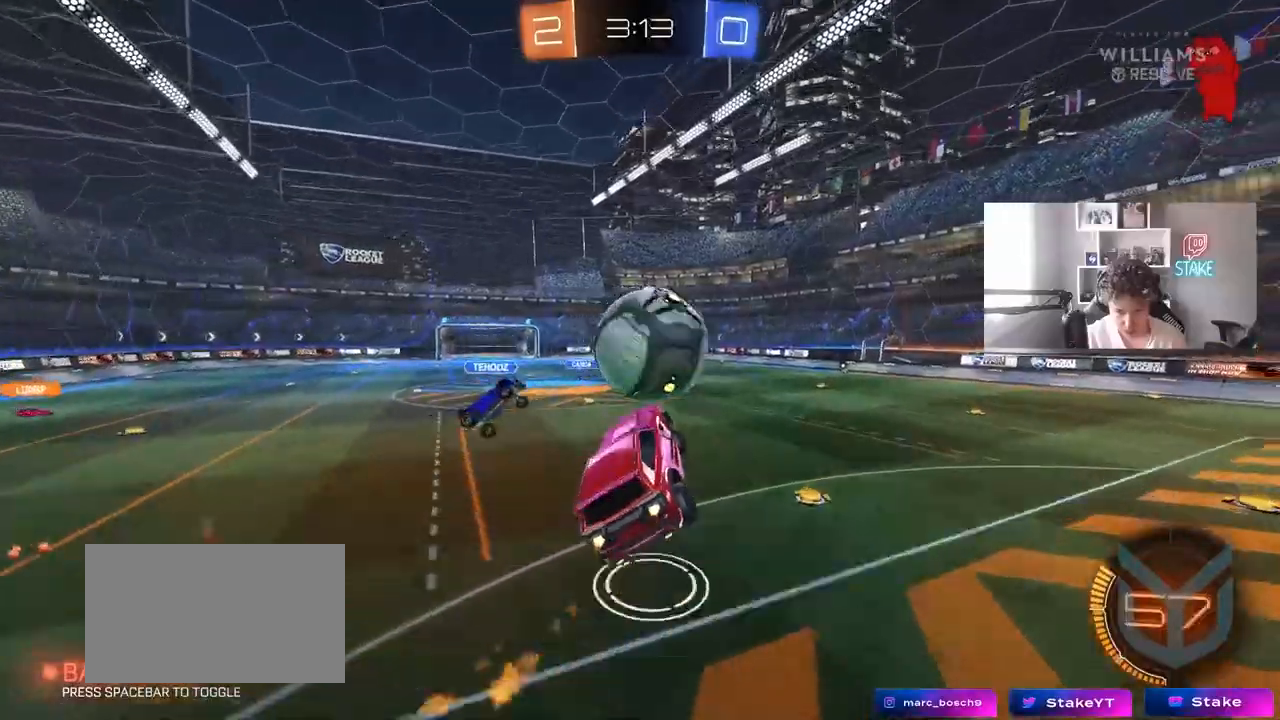
{"keys": ["d", "s", "shift"], "mouse": [], "events": [[150, "mouse_right", "down"], [183, "s", "down"], [183, "w", "up"], [333, "mouse_left", "up"], [333, "mouse_right", "up"]]}